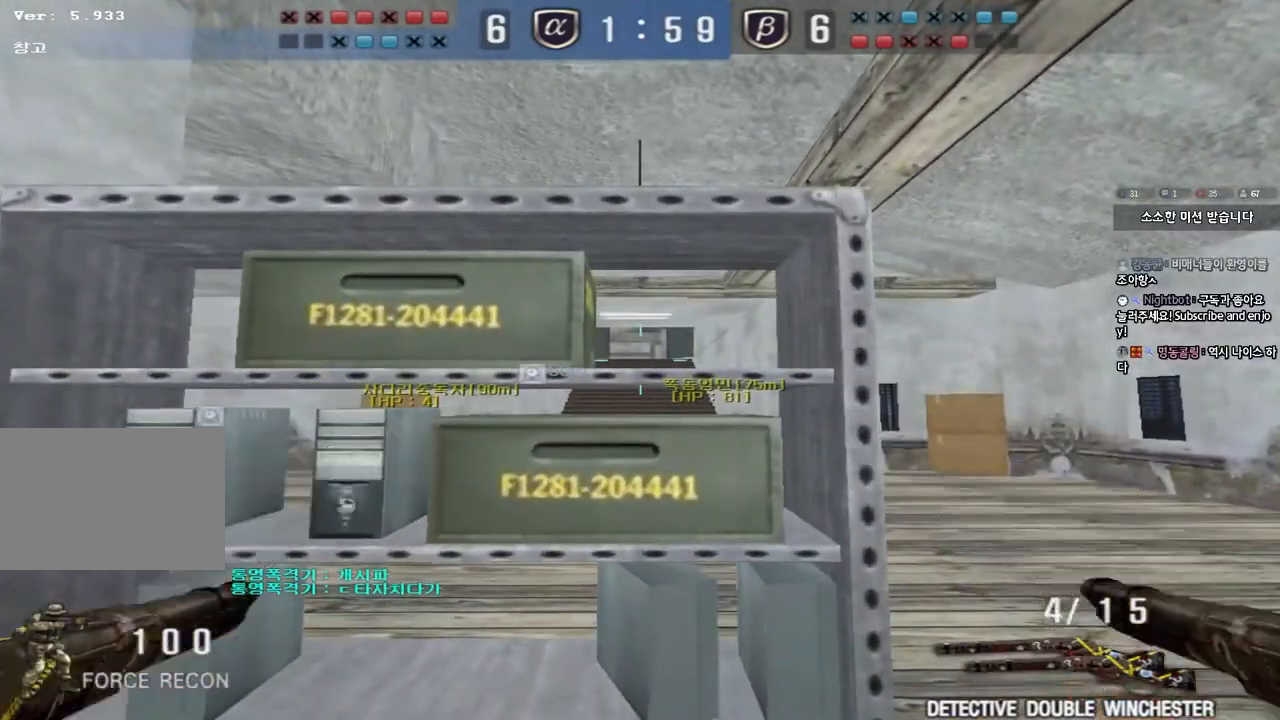
Gameplay with keyboard; each line is a JSON object with the keys held at the frame after it. "events" lists presses ("down") and releases ("up") of "a", "ctrl", "d", "e", "f", "q", "r", "s", "shift", "space", "tab" and "w" between this image and that frame as [ms after this image, input, new state], when the widget could be followed in between. No other keys are recorded. Mouse input is not recorded.
{"keys": ["shift"], "events": [[117, "d", "down"], [117, "w", "down"], [500, "d", "up"], [500, "shift", "down"], [500, "w", "up"]]}
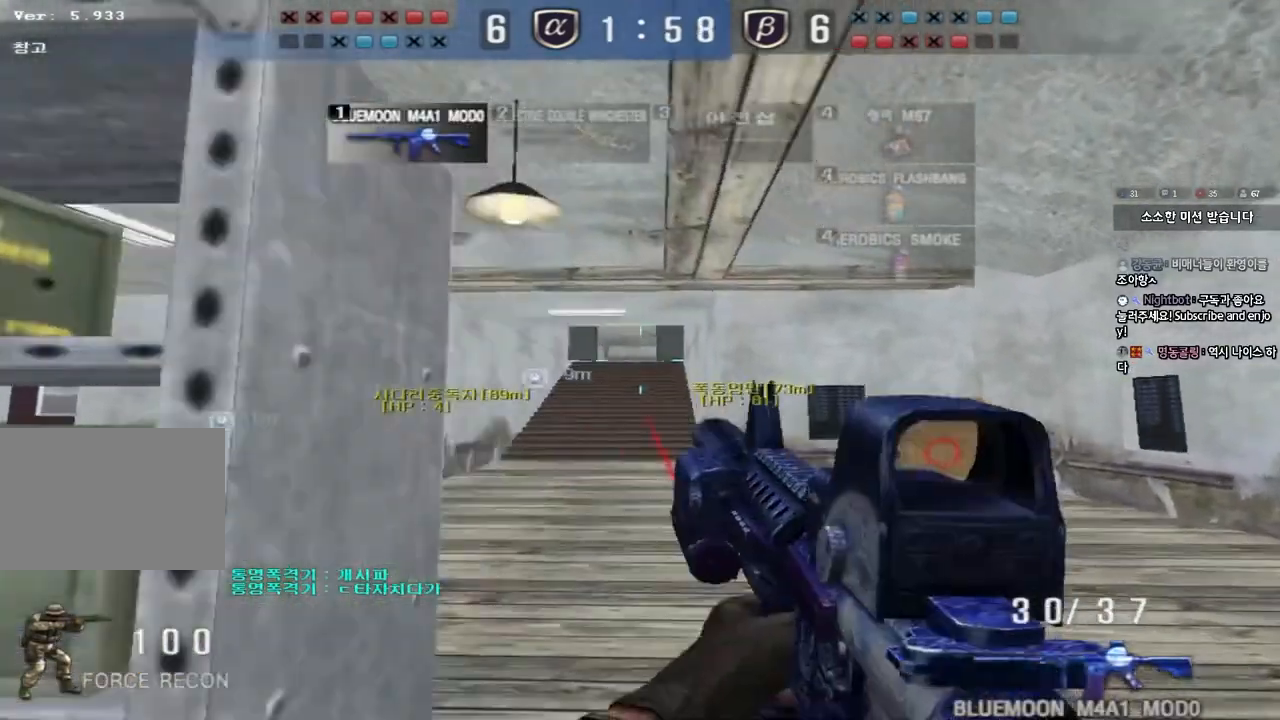
{"keys": ["a", "w"], "events": [[33, "space", "down"], [150, "space", "up"], [183, "shift", "up"], [483, "a", "down"], [500, "w", "down"]]}
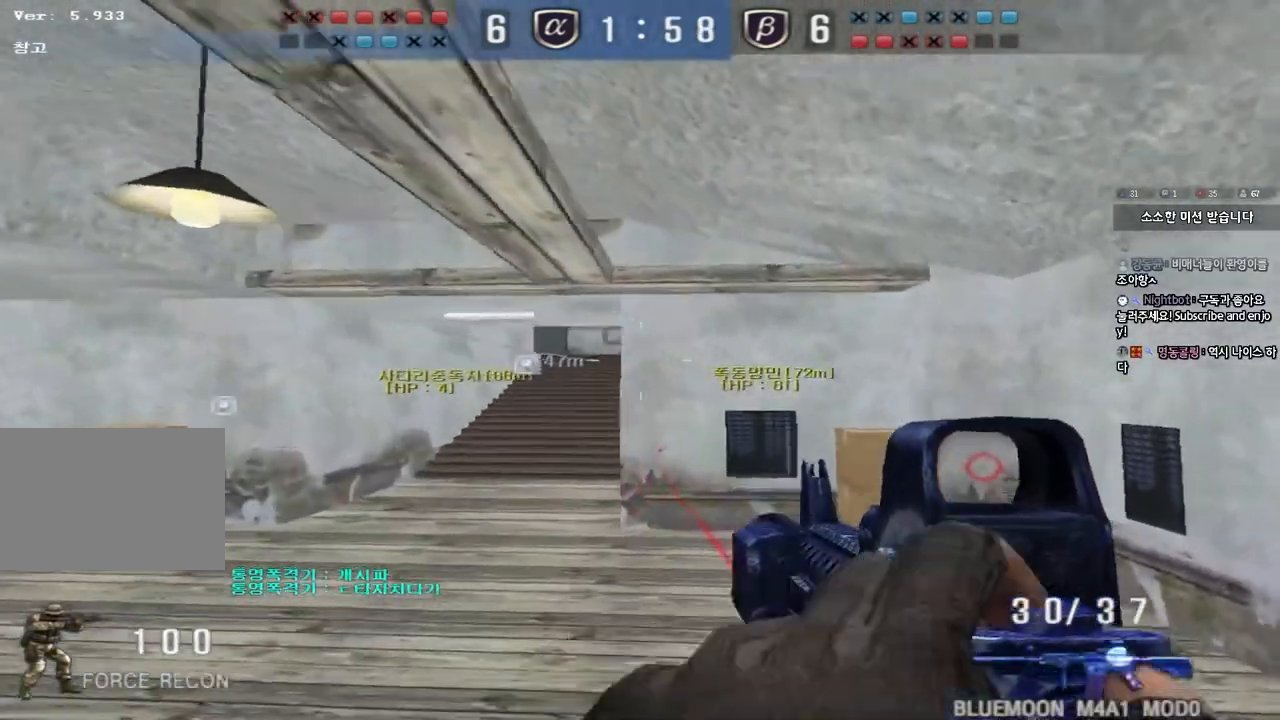
{"keys": ["d", "w"], "events": [[183, "a", "up"], [233, "d", "down"]]}
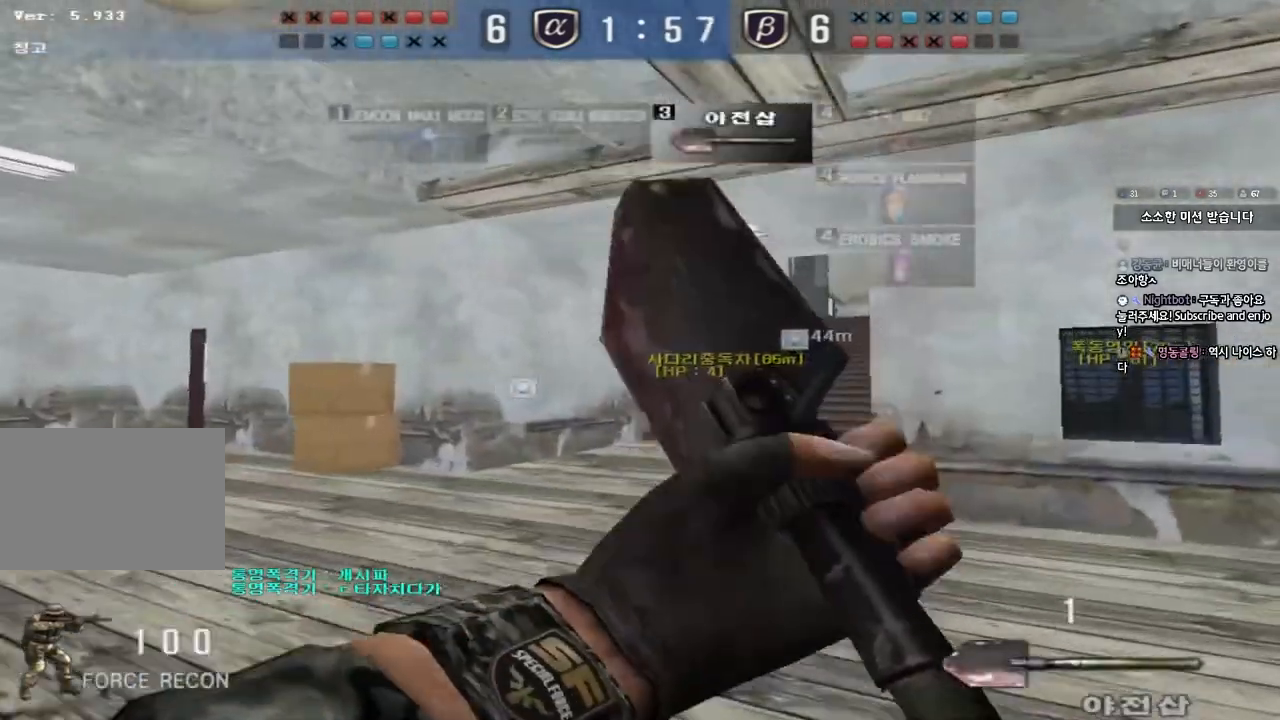
{"keys": ["a", "w"], "events": [[417, "d", "up"], [433, "a", "down"]]}
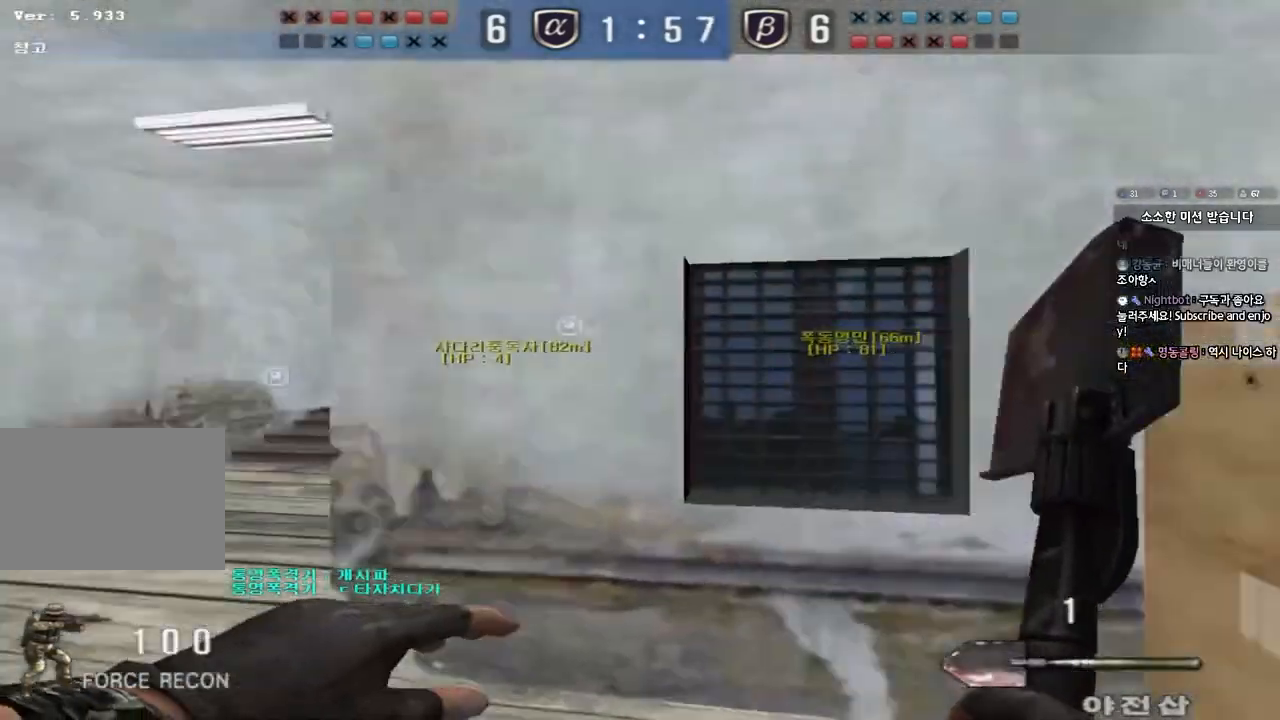
{"keys": ["d", "s"], "events": [[300, "w", "up"], [317, "ctrl", "down"], [333, "a", "up"], [333, "space", "down"], [433, "ctrl", "up"], [433, "d", "down"], [433, "s", "down"], [450, "space", "up"]]}
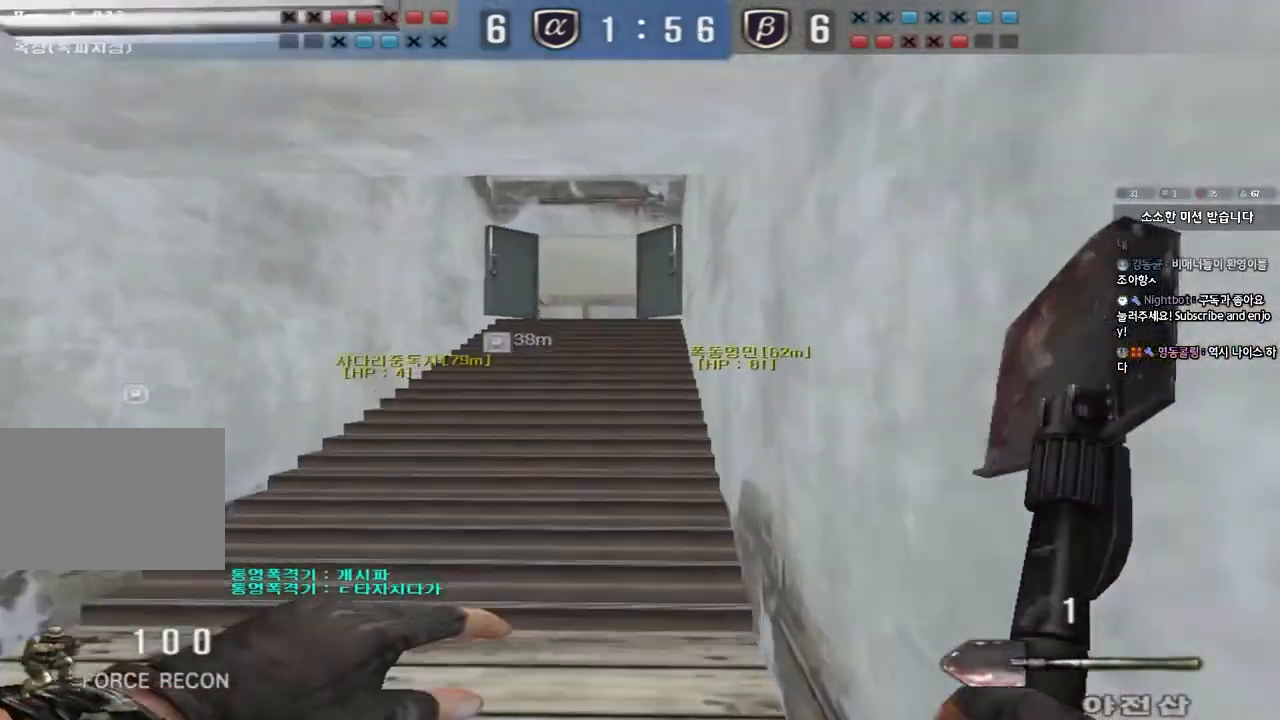
{"keys": ["d", "s"], "events": [[17, "ctrl", "down"], [150, "ctrl", "up"], [250, "ctrl", "down"], [350, "ctrl", "up"]]}
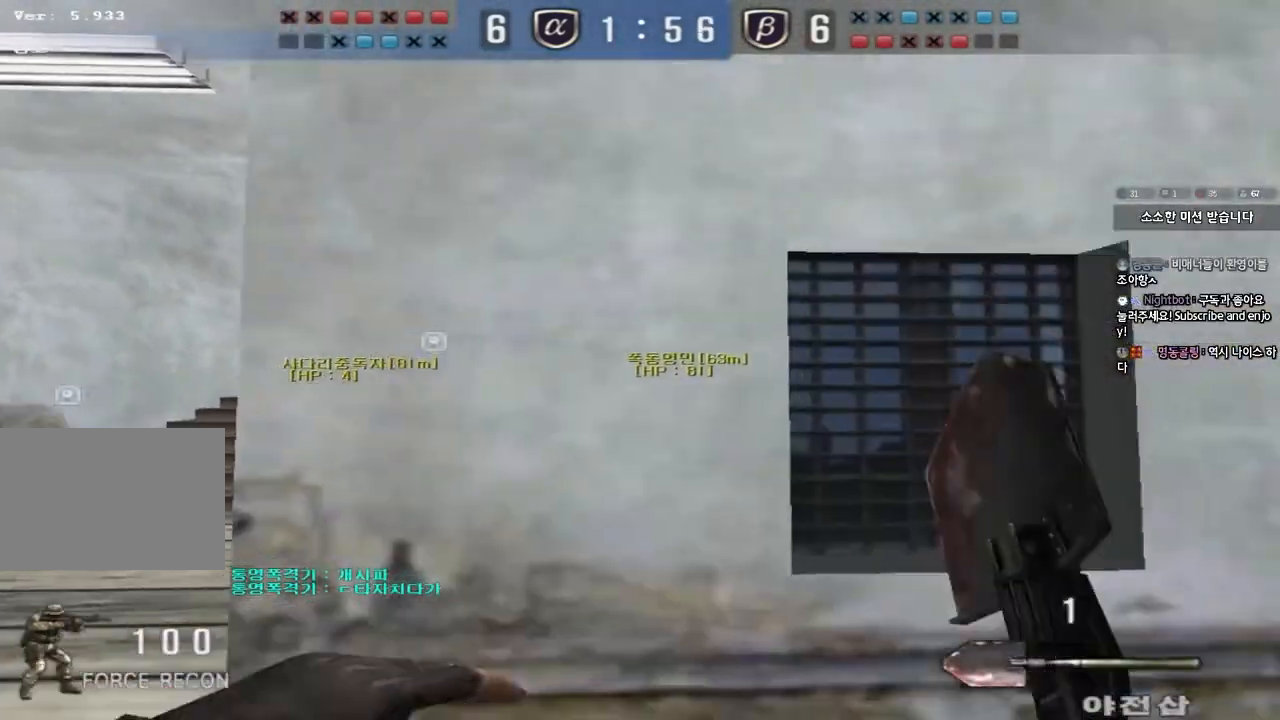
{"keys": ["a", "w"], "events": [[33, "d", "up"], [50, "s", "up"], [133, "a", "down"], [167, "w", "down"], [233, "ctrl", "down"], [333, "ctrl", "up"]]}
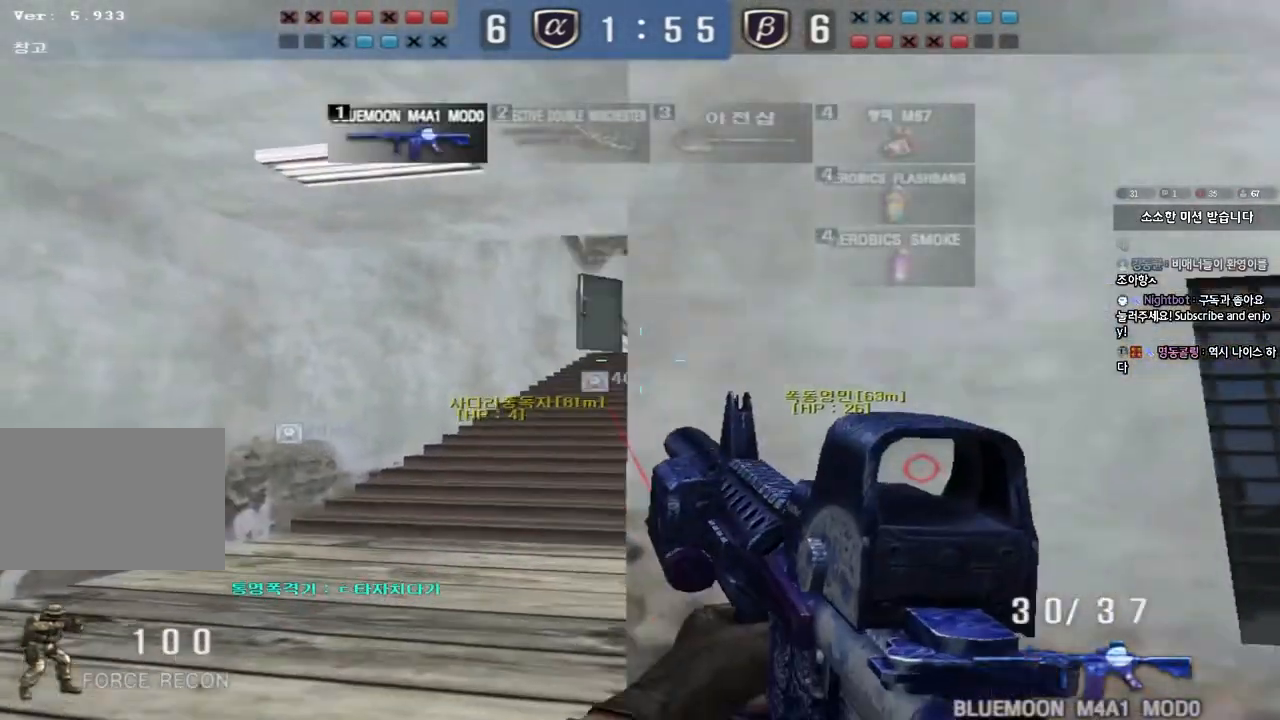
{"keys": ["ctrl", "s"], "events": [[17, "w", "up"], [33, "ctrl", "down"], [50, "a", "up"], [50, "space", "down"], [133, "ctrl", "up"], [133, "d", "down"], [133, "s", "down"], [150, "space", "up"], [233, "ctrl", "down"], [500, "d", "up"]]}
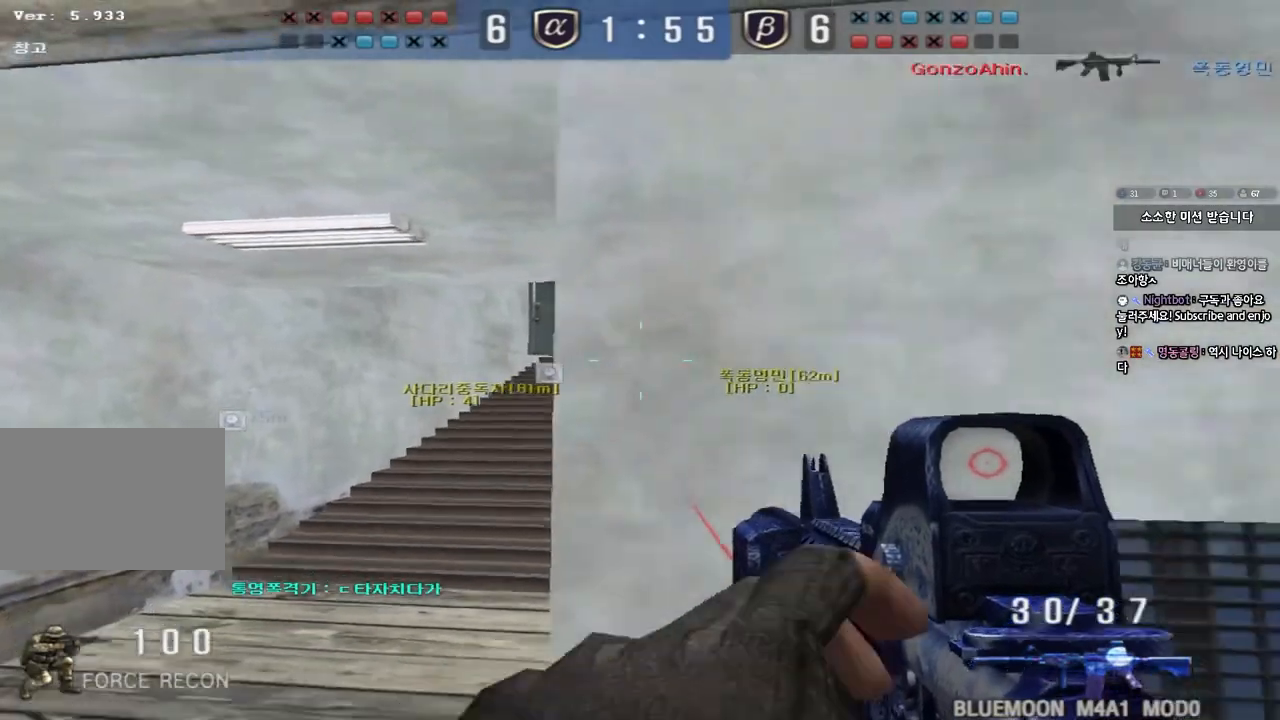
{"keys": ["d", "w"], "events": [[50, "a", "down"], [117, "ctrl", "up"], [283, "s", "up"], [300, "a", "up"], [300, "ctrl", "down"], [317, "space", "down"], [383, "space", "up"], [417, "ctrl", "up"], [417, "d", "down"], [417, "w", "down"]]}
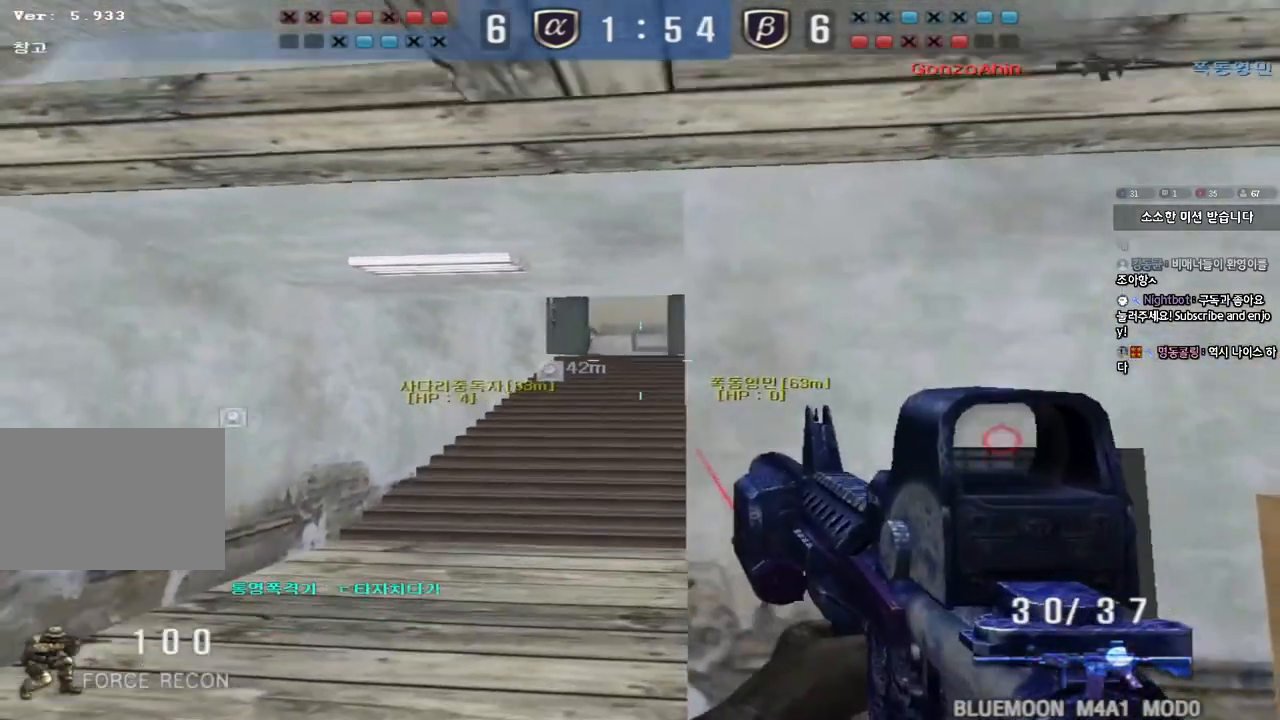
{"keys": ["a", "w"], "events": [[17, "ctrl", "down"], [67, "tab", "down"], [167, "ctrl", "up"], [233, "ctrl", "down"], [350, "ctrl", "up"], [350, "tab", "up"], [400, "d", "up"], [467, "a", "down"]]}
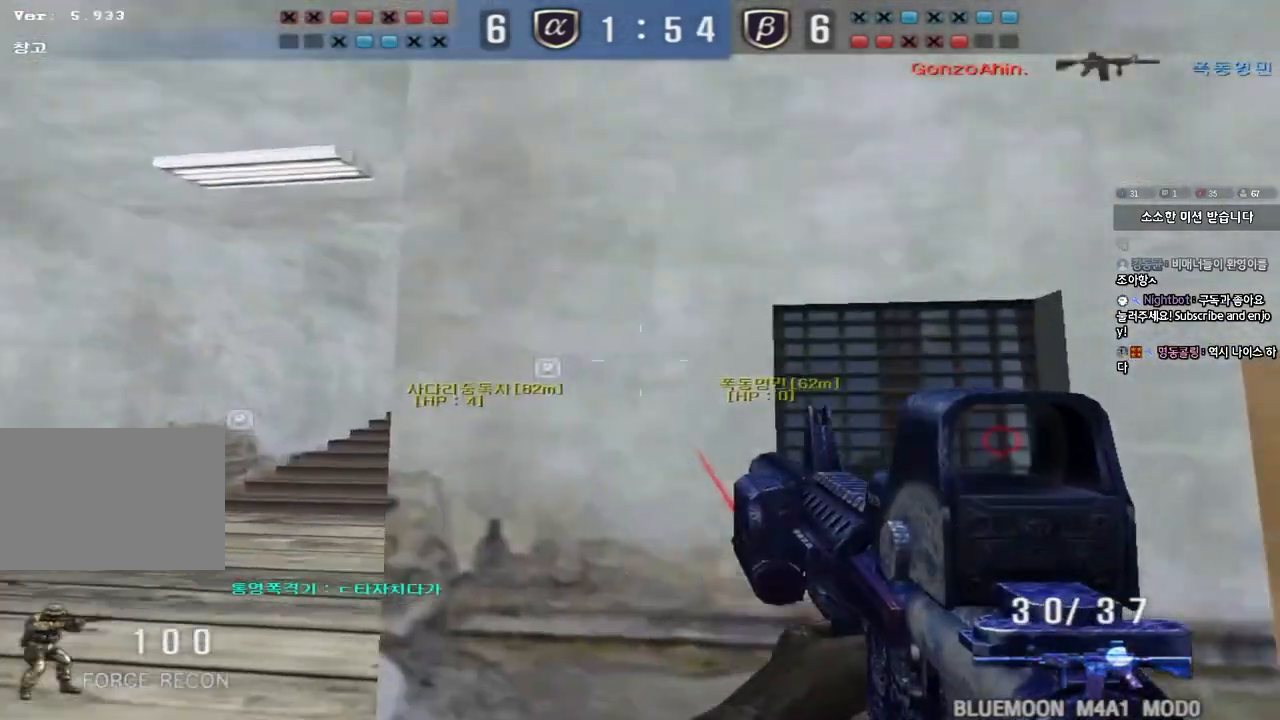
{"keys": ["a", "w"], "events": [[217, "ctrl", "down"], [217, "w", "up"], [233, "a", "up"], [317, "a", "down"], [317, "ctrl", "up"], [317, "w", "down"]]}
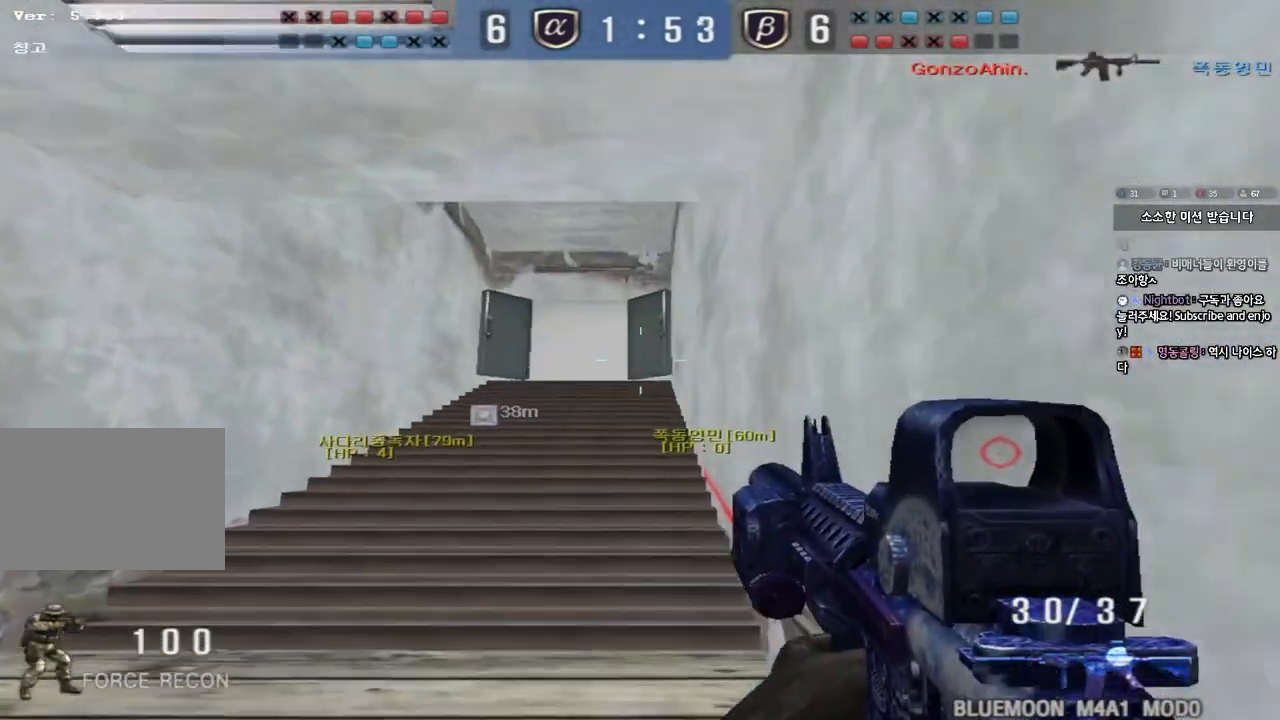
{"keys": ["a", "ctrl"], "events": [[117, "ctrl", "down"], [117, "w", "up"], [133, "a", "up"], [217, "a", "down"], [217, "ctrl", "up"], [217, "w", "down"], [500, "ctrl", "down"], [500, "w", "up"]]}
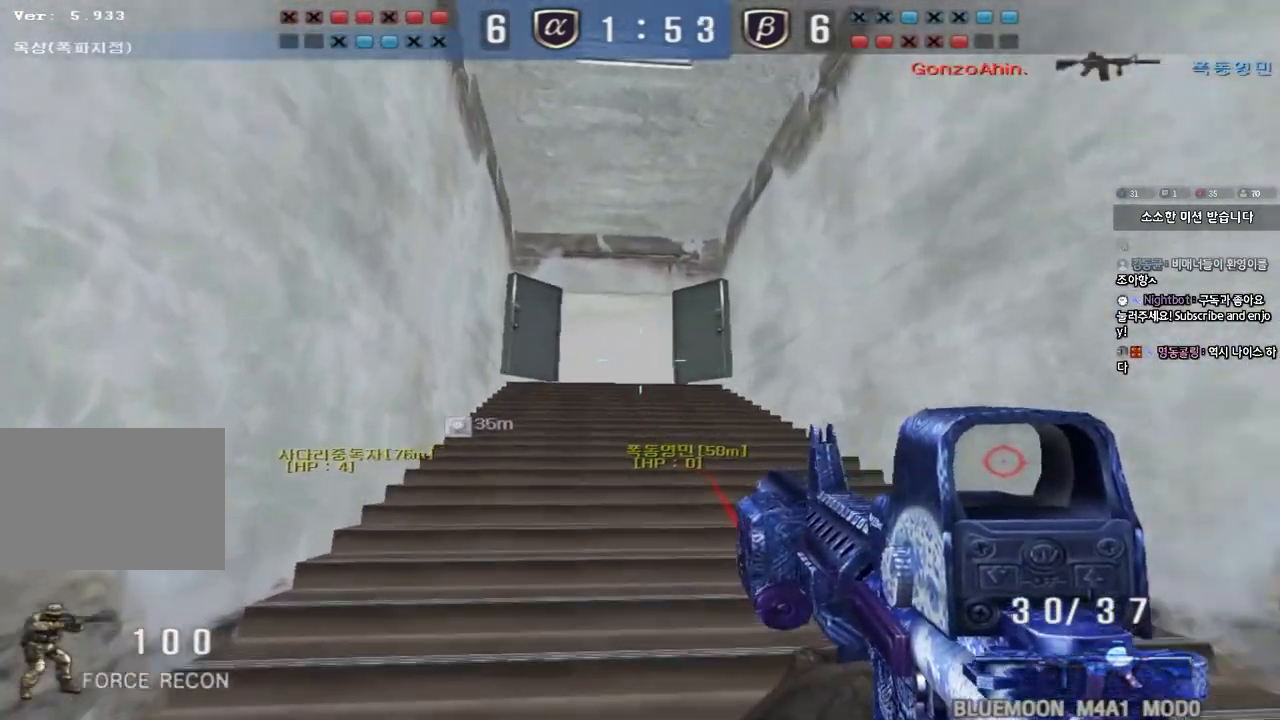
{"keys": ["d", "w"], "events": [[33, "a", "up"], [83, "d", "down"], [83, "w", "down"], [100, "ctrl", "up"], [317, "ctrl", "down"], [317, "d", "up"], [350, "w", "up"], [417, "ctrl", "up"], [417, "d", "down"], [417, "w", "down"]]}
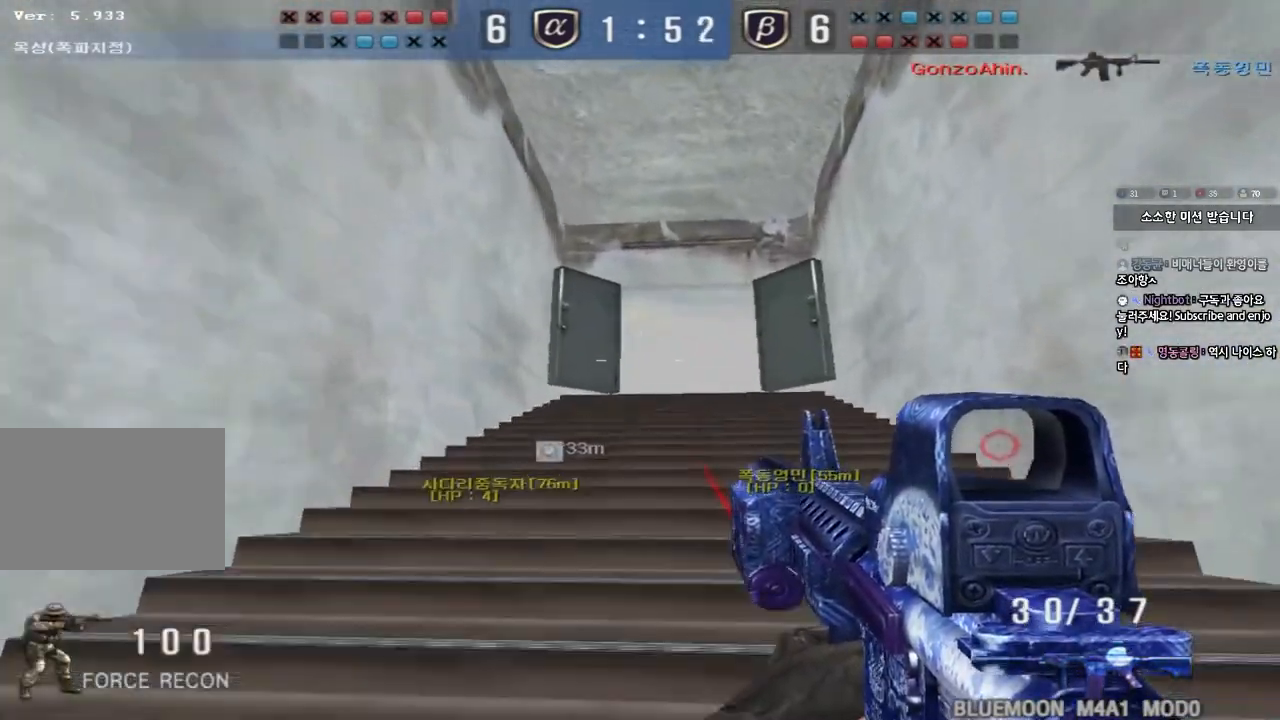
{"keys": ["a", "w"], "events": [[83, "ctrl", "down"], [83, "d", "up"], [83, "w", "up"], [167, "a", "down"], [167, "ctrl", "up"], [167, "w", "down"], [367, "ctrl", "down"], [383, "w", "up"], [400, "a", "up"], [467, "ctrl", "up"], [483, "a", "down"], [483, "w", "down"]]}
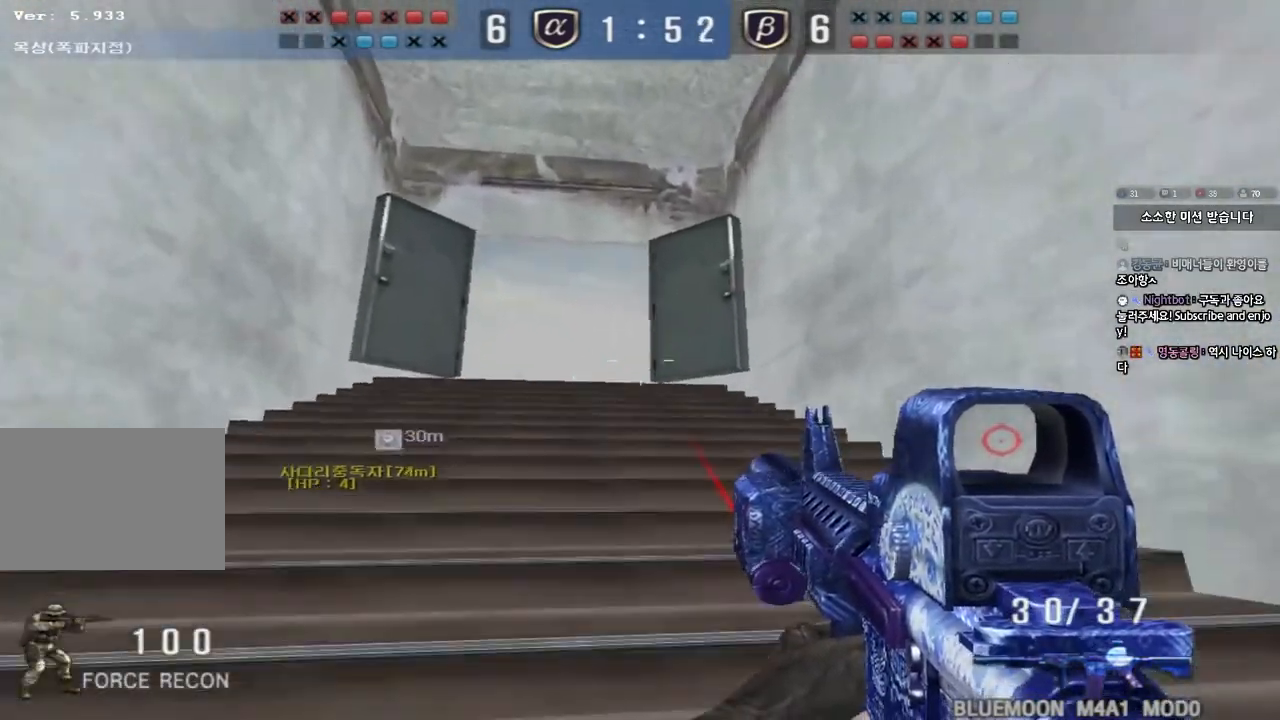
{"keys": ["d", "w"], "events": [[217, "ctrl", "down"], [217, "w", "up"], [233, "a", "up"], [300, "ctrl", "up"], [300, "d", "down"], [300, "w", "down"]]}
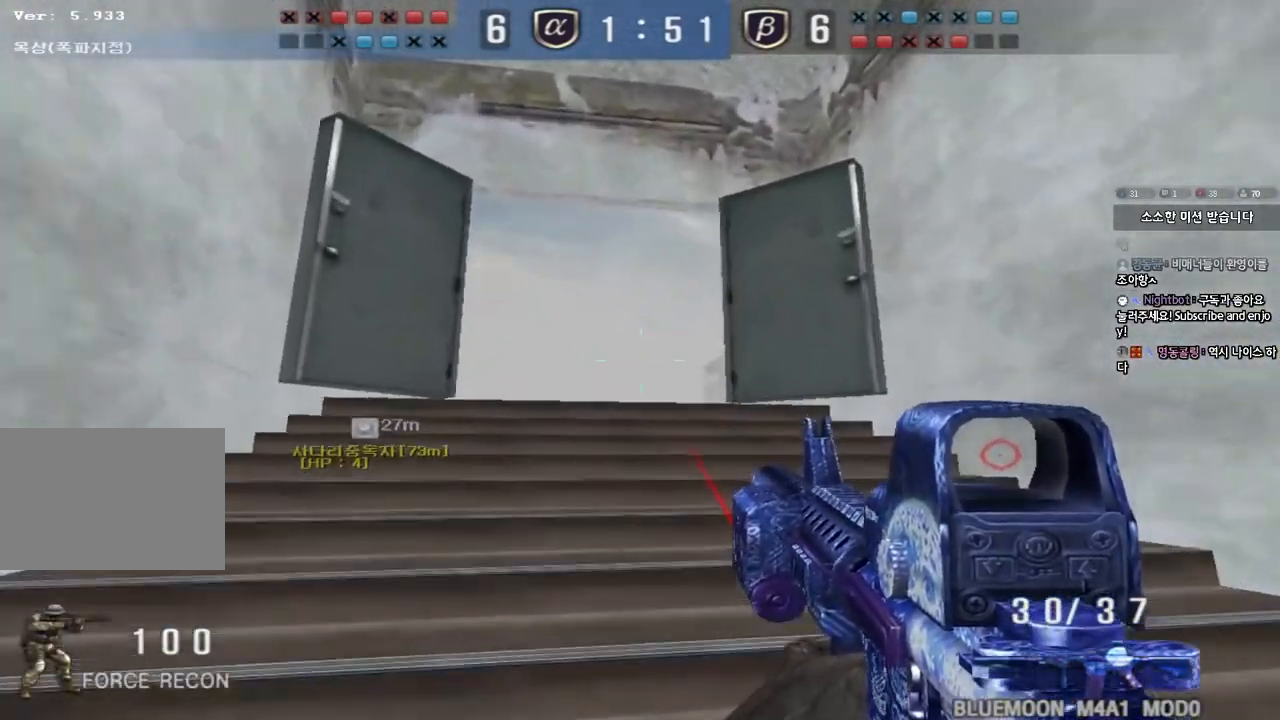
{"keys": ["d", "w"], "events": [[33, "ctrl", "down"], [50, "d", "up"], [67, "w", "up"], [100, "ctrl", "up"], [133, "d", "down"], [133, "w", "down"], [317, "d", "up"], [333, "ctrl", "down"], [350, "w", "up"], [400, "ctrl", "up"], [417, "d", "down"], [417, "w", "down"]]}
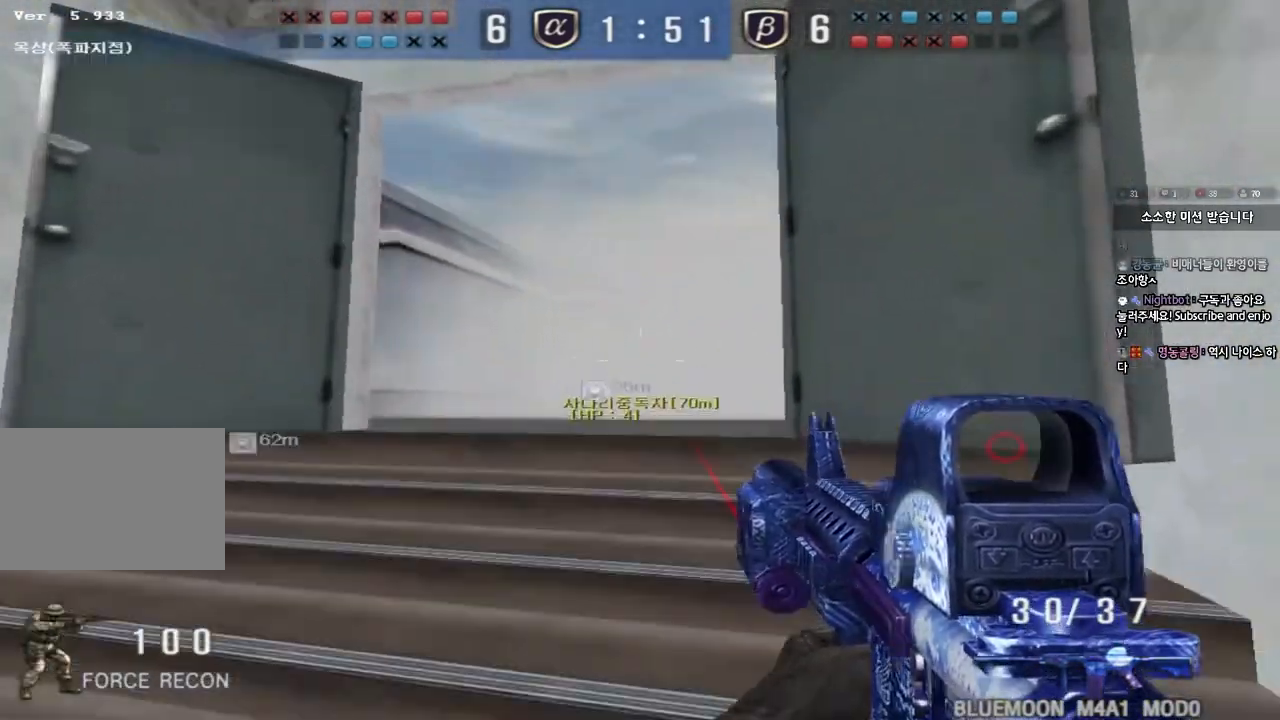
{"keys": ["a", "s"], "events": [[233, "ctrl", "down"], [233, "d", "up"], [233, "w", "up"], [400, "a", "down"], [417, "s", "down"], [467, "ctrl", "up"]]}
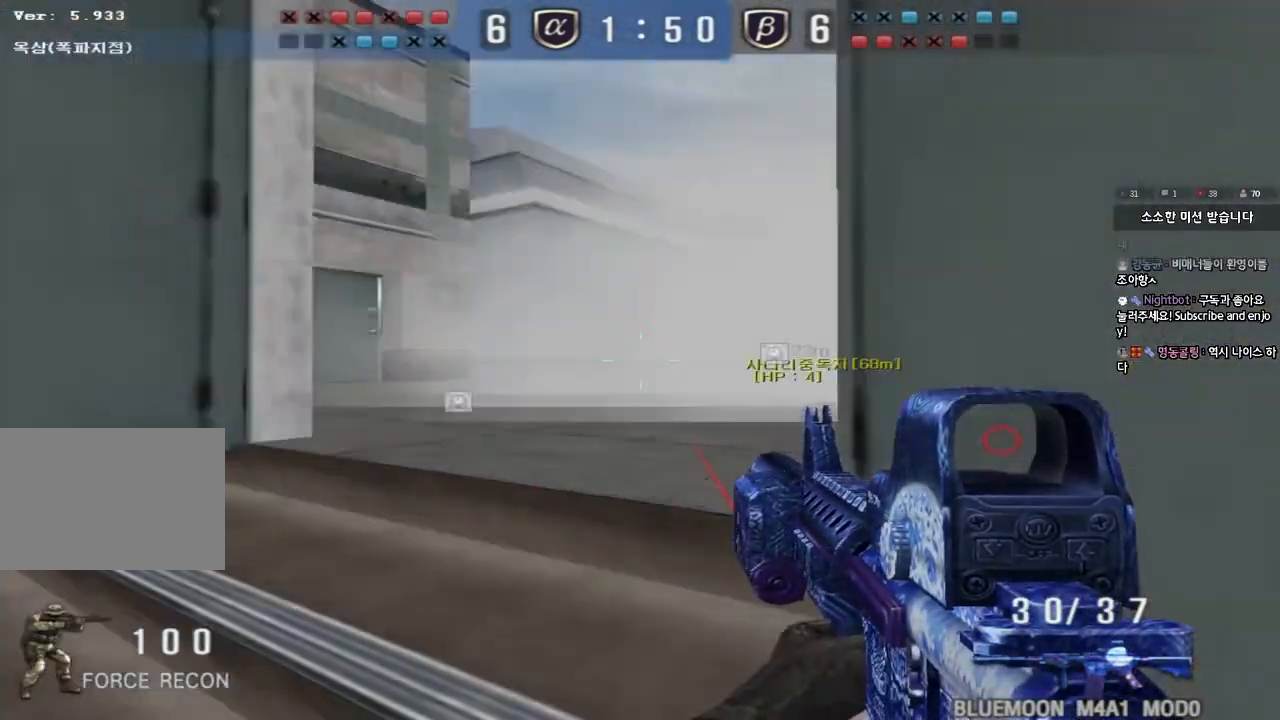
{"keys": ["a", "s"], "events": [[283, "ctrl", "down"], [283, "s", "up"], [300, "a", "up"], [367, "ctrl", "up"], [383, "s", "down"], [400, "a", "down"]]}
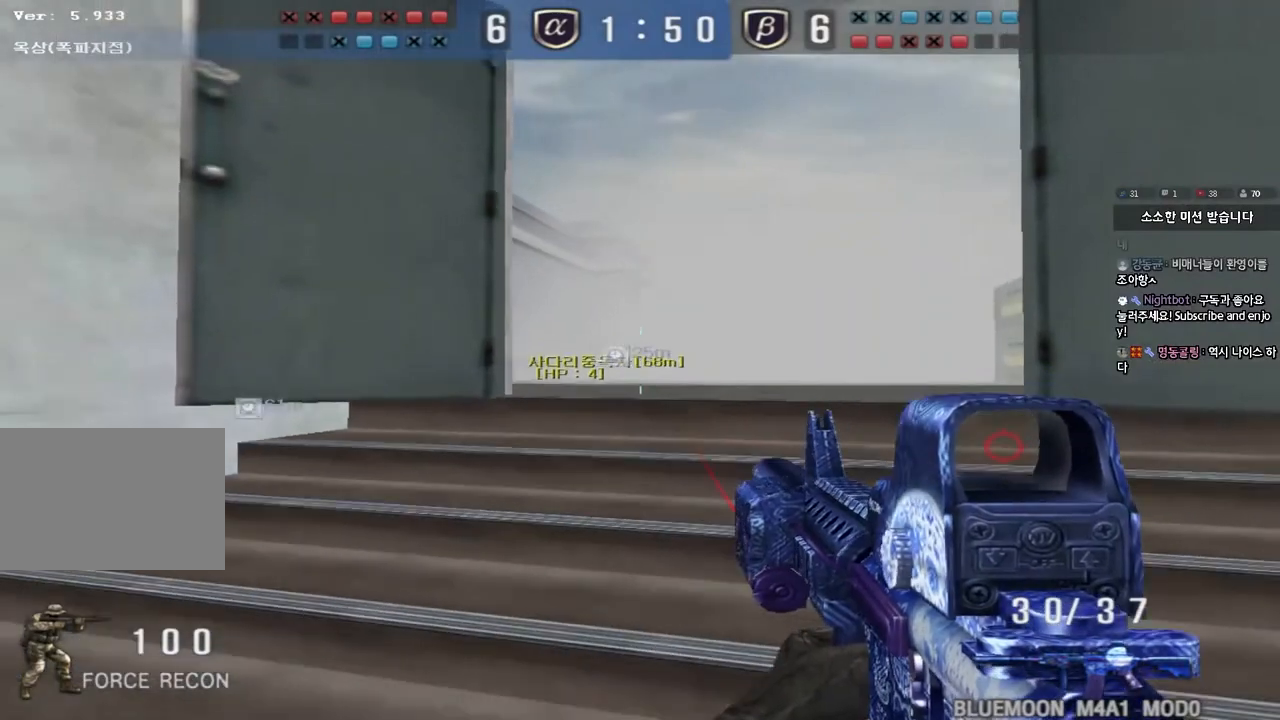
{"keys": ["shift"], "events": [[33, "shift", "down"], [83, "s", "up"], [117, "a", "up"]]}
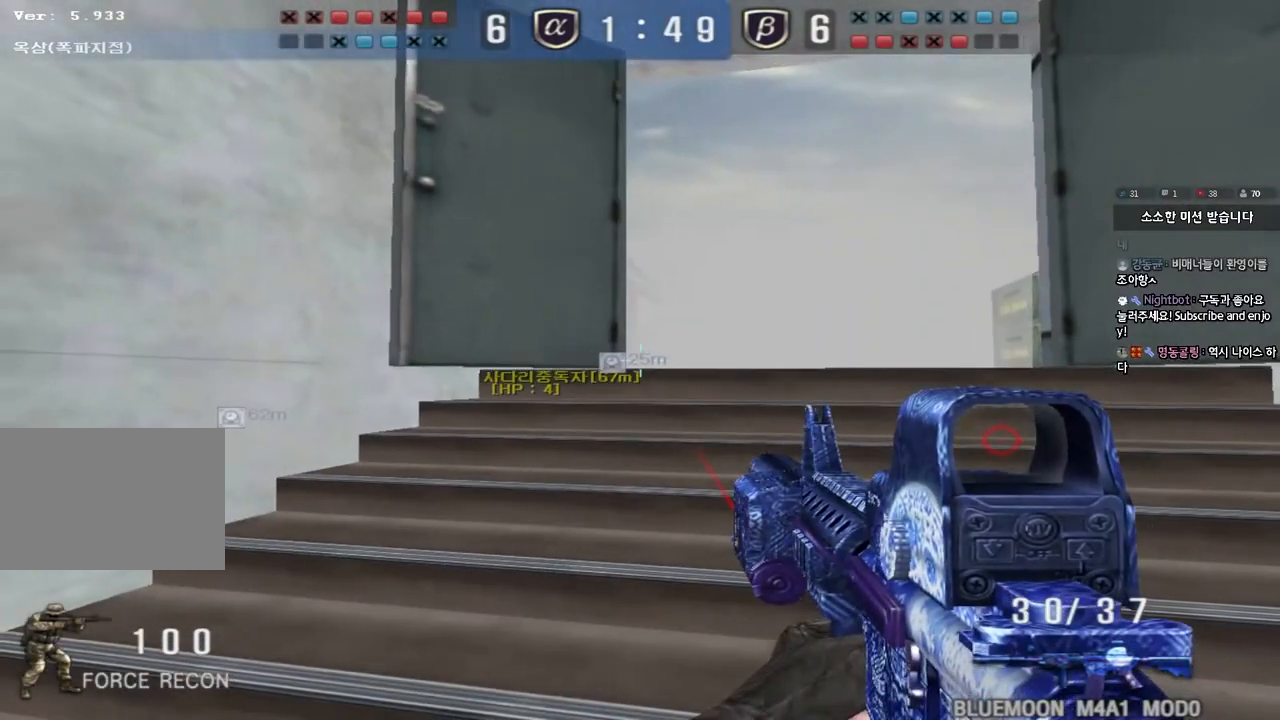
{"keys": ["shift"], "events": [[33, "w", "down"], [367, "w", "up"]]}